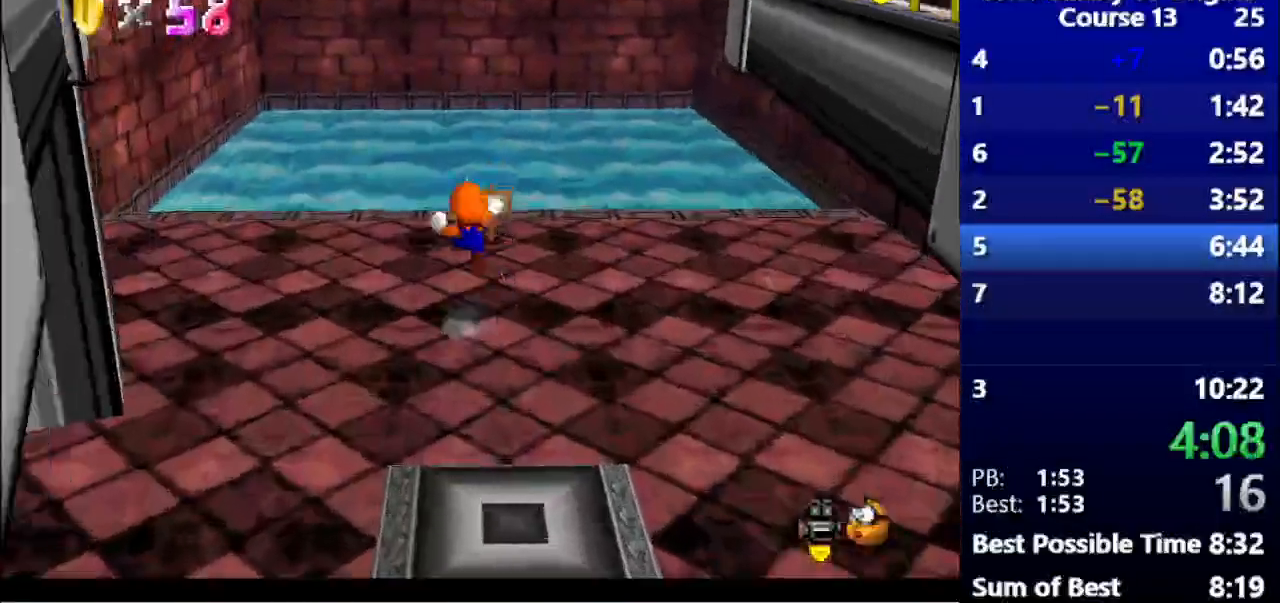
Gameplay with keyboard; each line is a JSON object with the keys held at the frame after it. "events" lists presses ("down") and releases ("up") of ".", "/", "a", "alt_l", "alt_r", "b", "c", "caps_lock", "comma", "ctrl_l", "ctrl_r", "d", "down", "e", "f", "g", "h", "i", "j", "k", "l", "lbracket", "left", "m", "n", "o", "p", "q", "quote", "r", "rbracket", "return", "right", "s", "semicolon", "shift_l", "shift_r", "space", "super", "t", "tab", "u", "up", "v", "w", "x", "y" and "z" between this image and that frame as [ms after this image, input, new state], when the widget could be followed in between. No other keys are recorded. Mouse input is not recorded.
{"keys": ["up"], "events": [[100, "s", "up"], [100, "space", "up"]]}
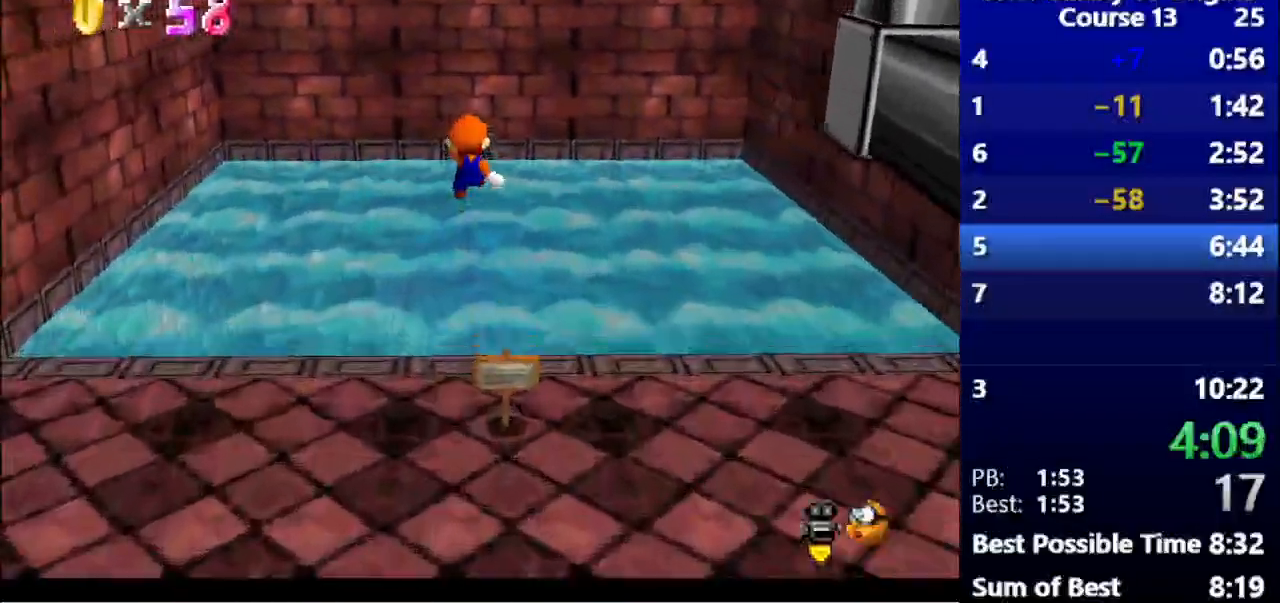
{"keys": ["up"], "events": [[400, "up", "up"], [433, "up", "down"]]}
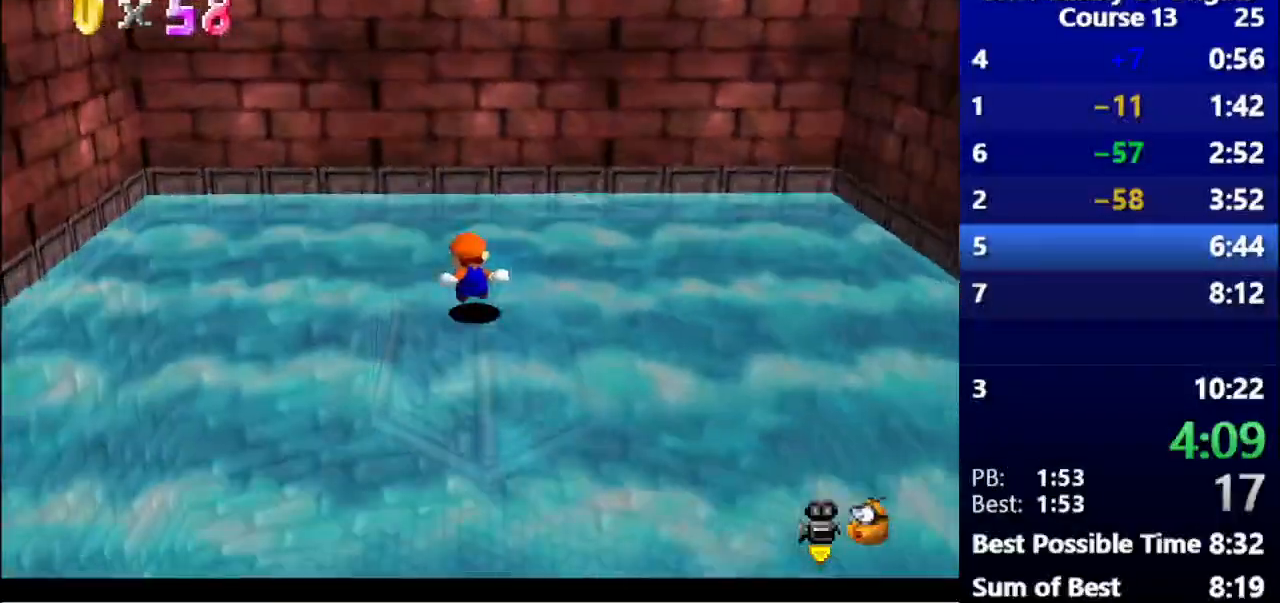
{"keys": ["up"], "events": []}
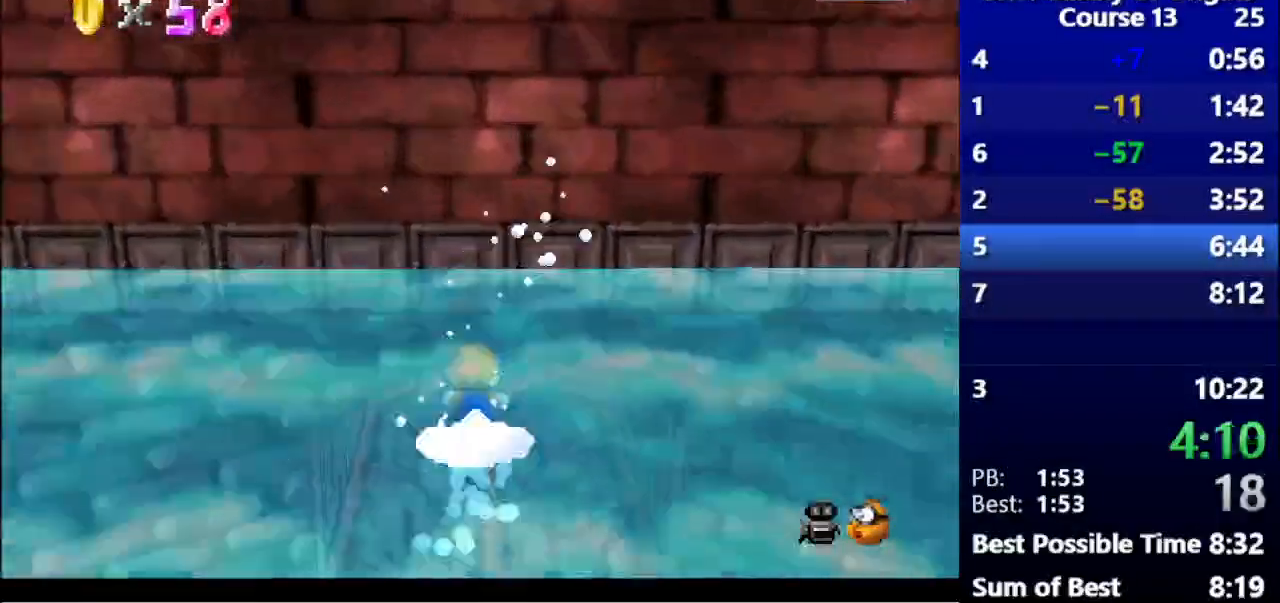
{"keys": ["up"], "events": []}
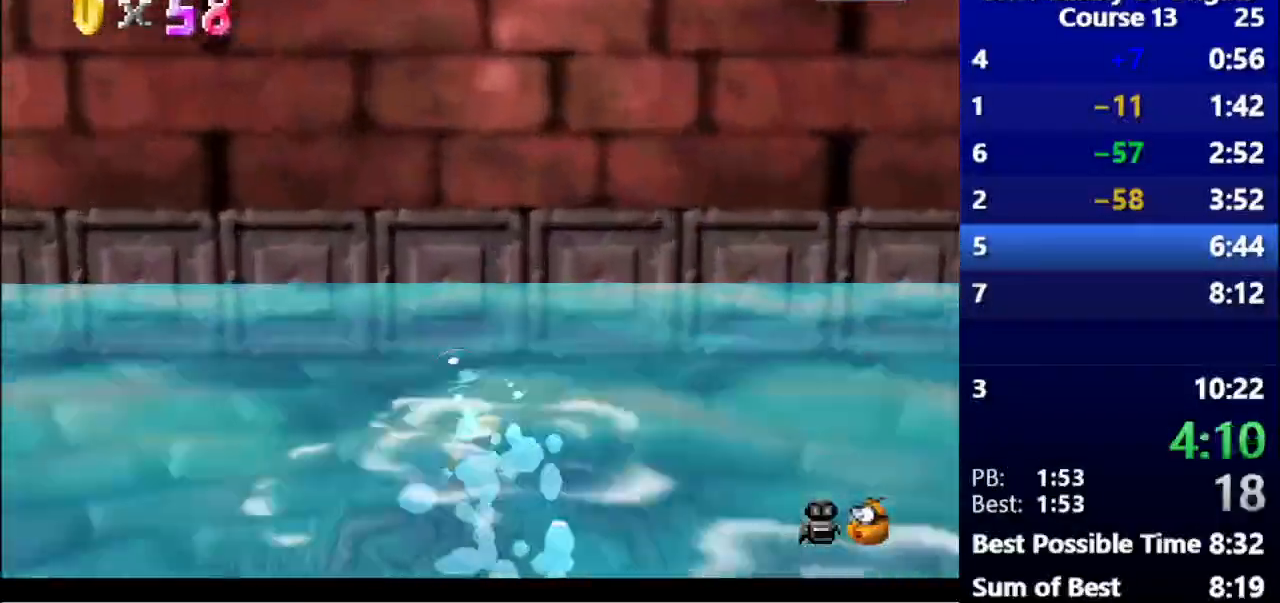
{"keys": ["up"], "events": [[33, "space", "down"], [133, "space", "up"]]}
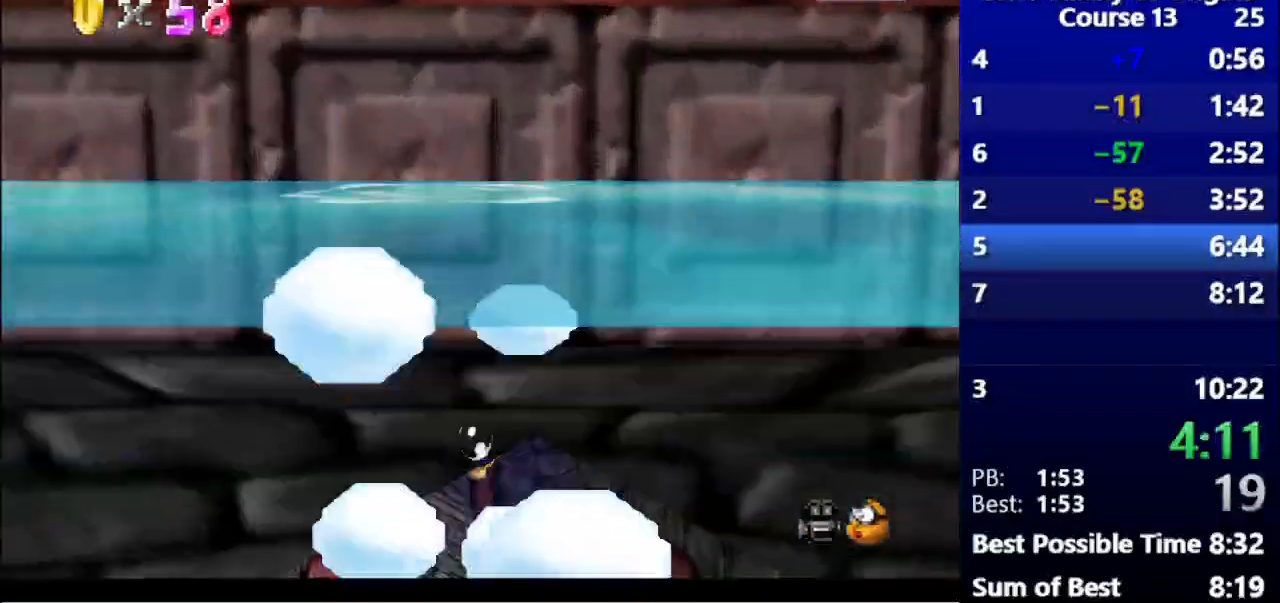
{"keys": ["down"], "events": [[167, "space", "down"], [200, "up", "up"], [300, "down", "down"], [400, "space", "up"]]}
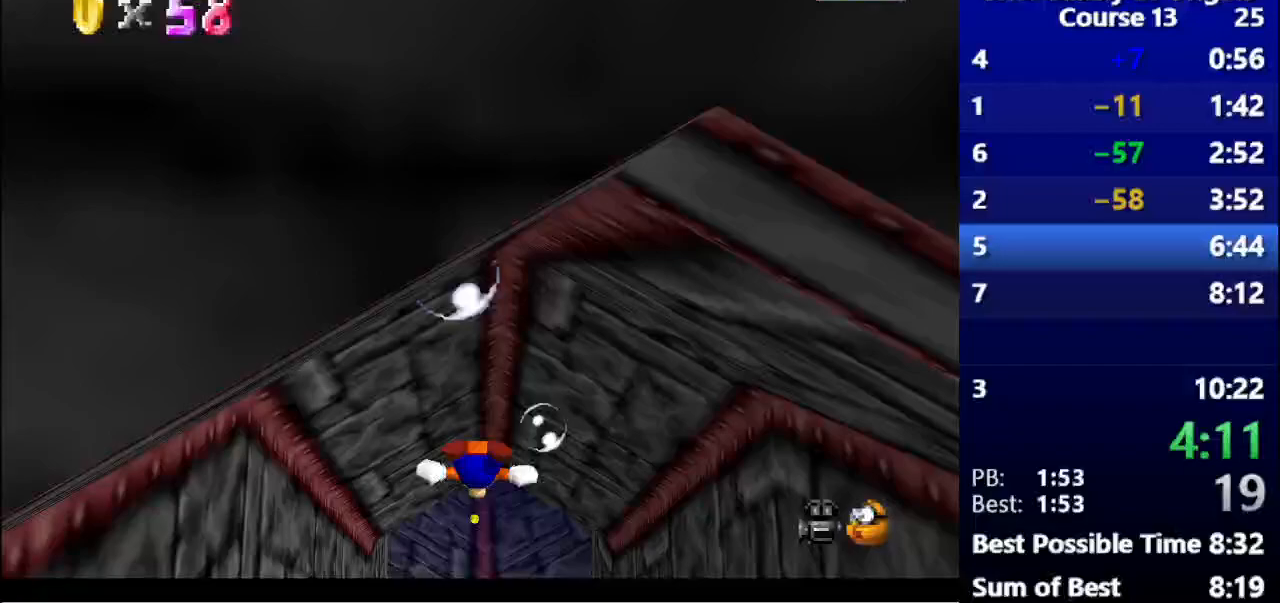
{"keys": ["space"], "events": [[100, "down", "up"], [300, "space", "down"]]}
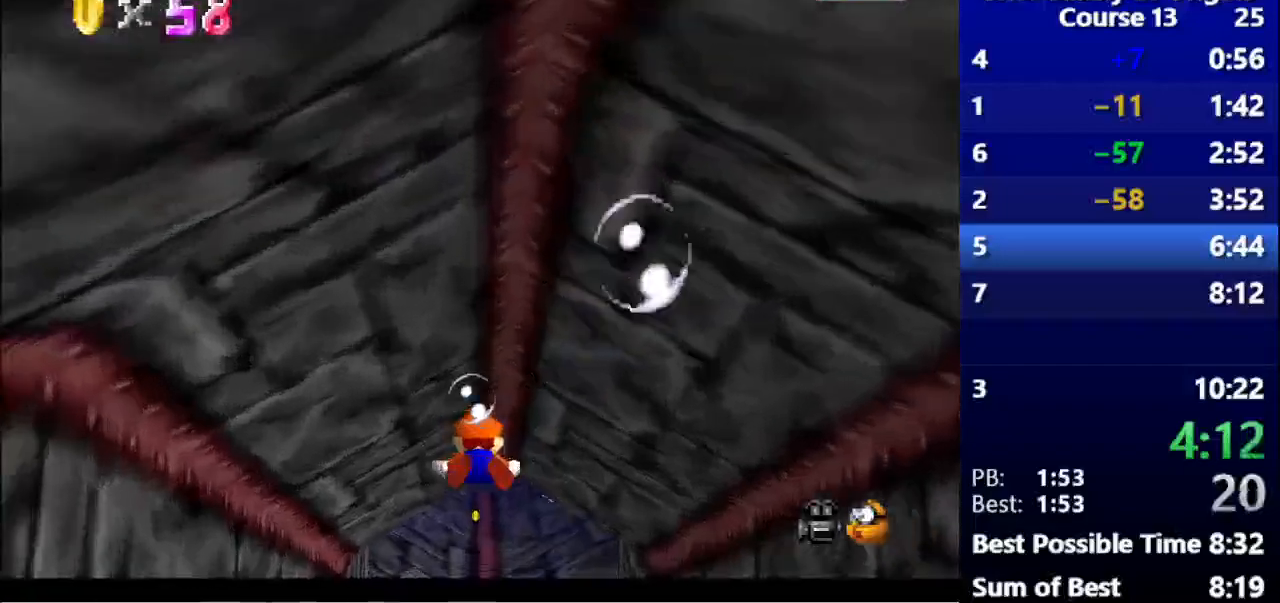
{"keys": ["space"], "events": [[67, "space", "up"], [433, "space", "down"]]}
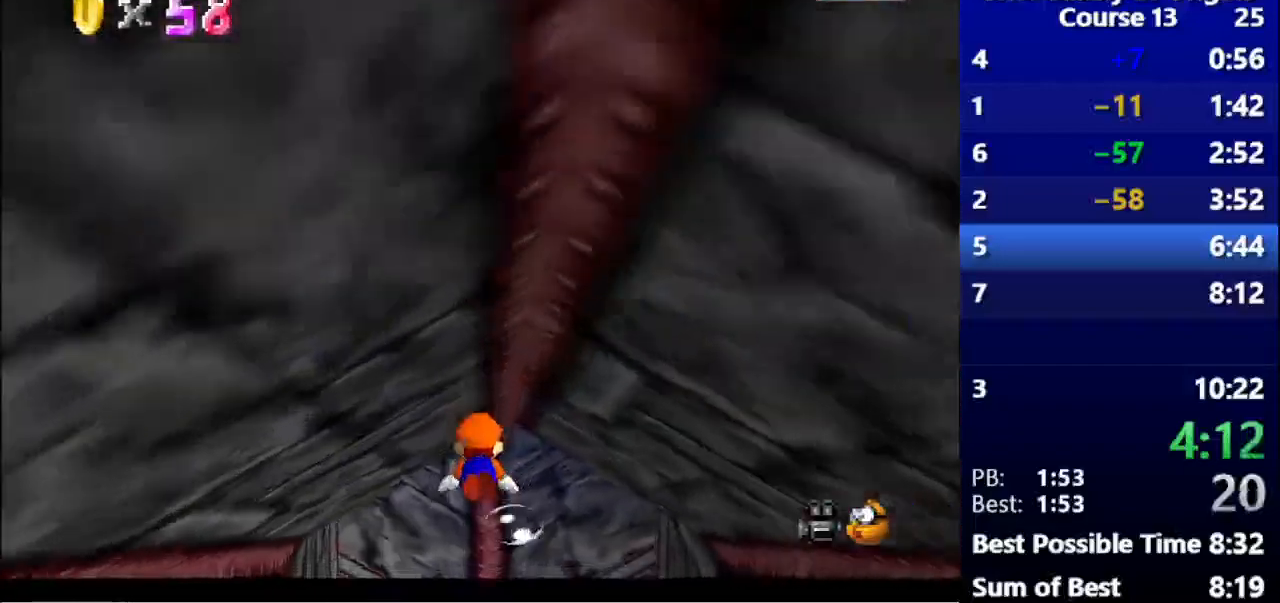
{"keys": [], "events": [[200, "space", "up"]]}
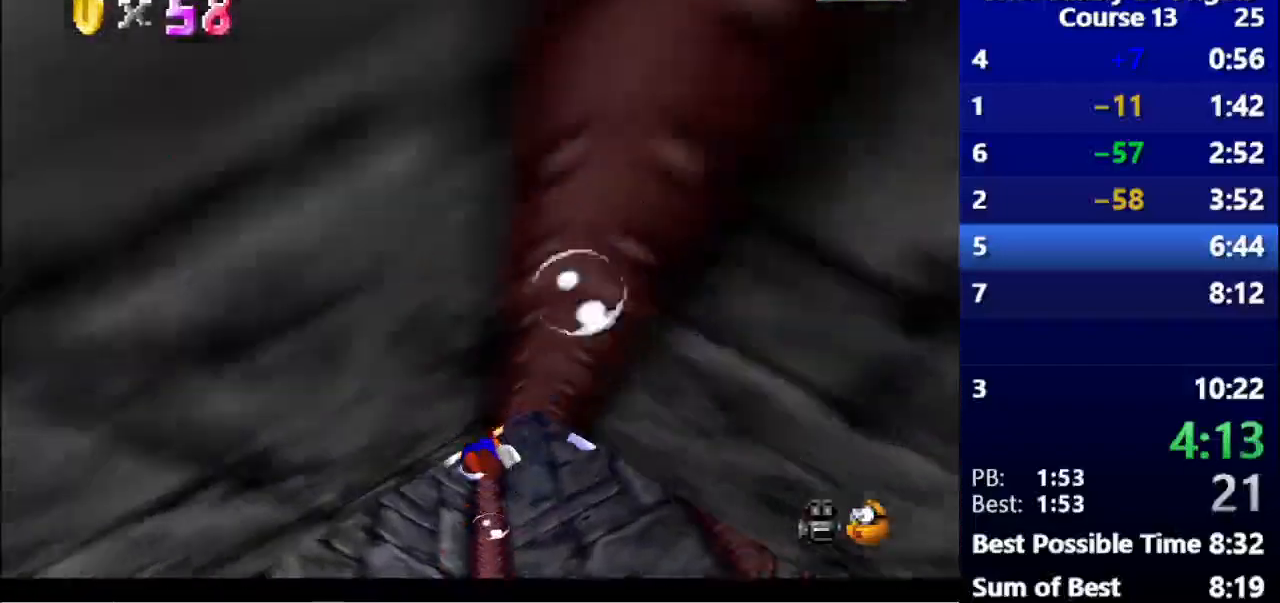
{"keys": [], "events": [[33, "right", "down"], [67, "space", "down"], [233, "right", "up"], [267, "space", "up"]]}
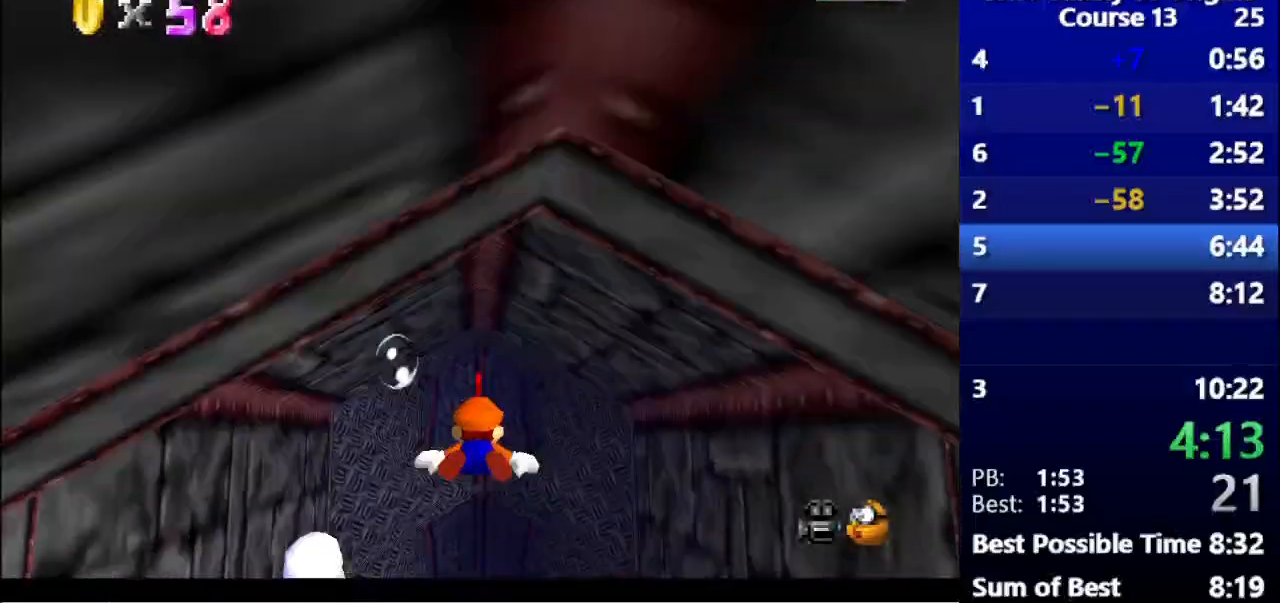
{"keys": [], "events": [[200, "space", "down"], [433, "space", "up"]]}
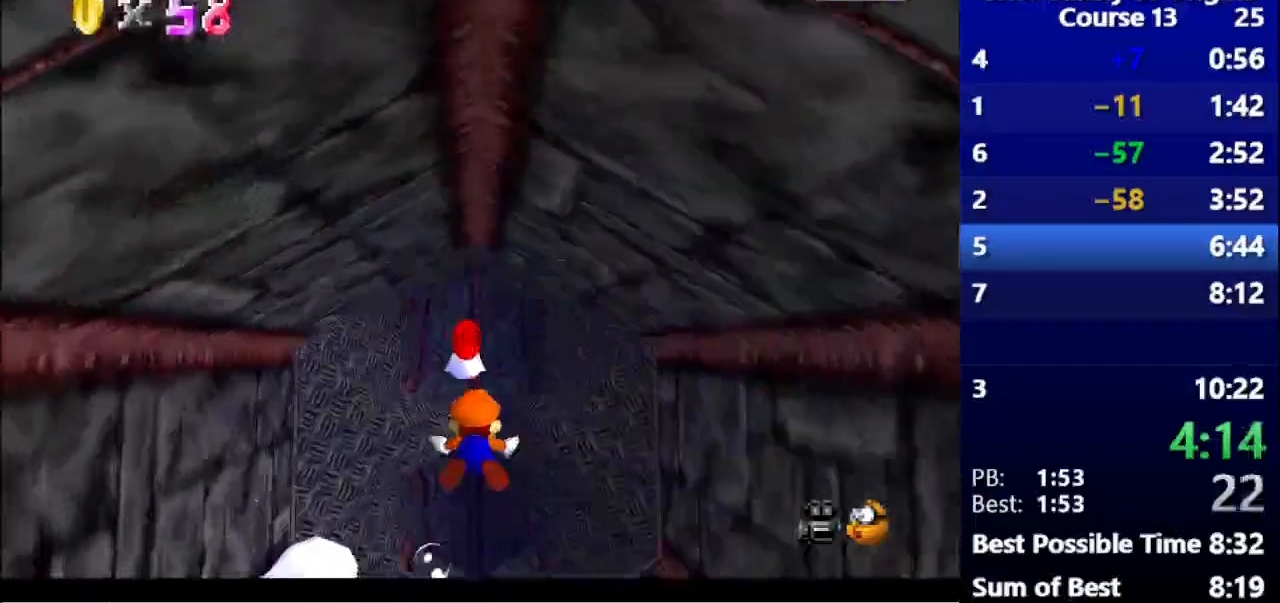
{"keys": ["space", "up"], "events": [[333, "space", "down"], [400, "up", "down"]]}
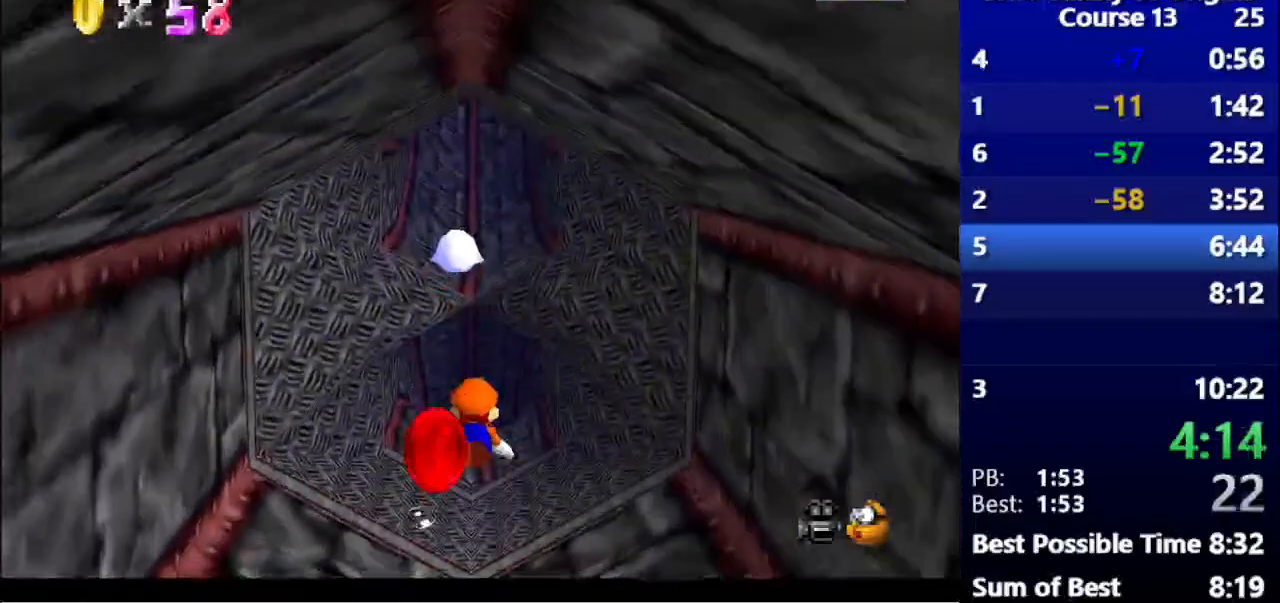
{"keys": ["space", "up"], "events": [[167, "space", "up"], [500, "space", "down"]]}
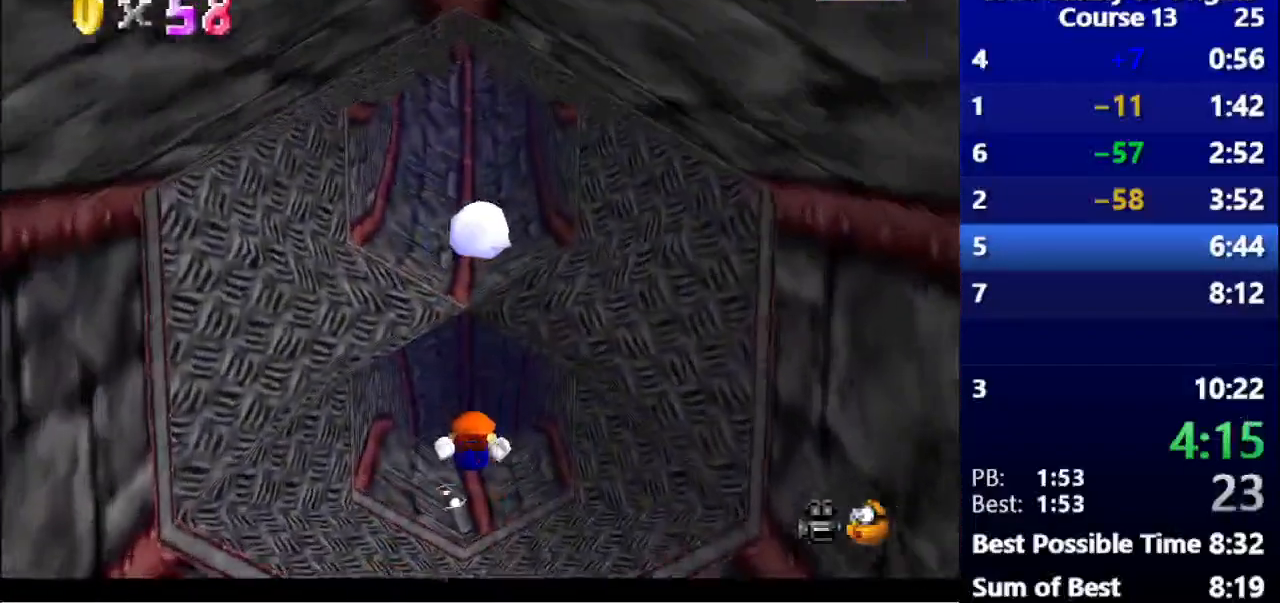
{"keys": ["left"], "events": [[200, "up", "up"], [267, "left", "down"], [367, "space", "up"]]}
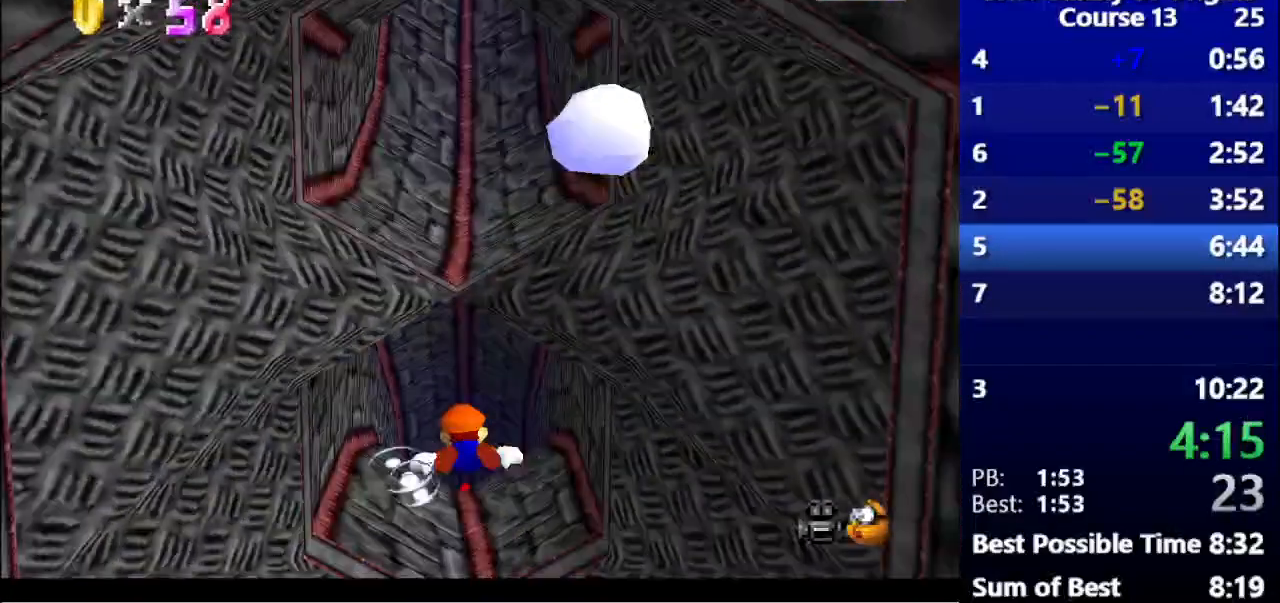
{"keys": ["space", "up"], "events": [[33, "up", "down"], [100, "left", "up"], [233, "space", "down"]]}
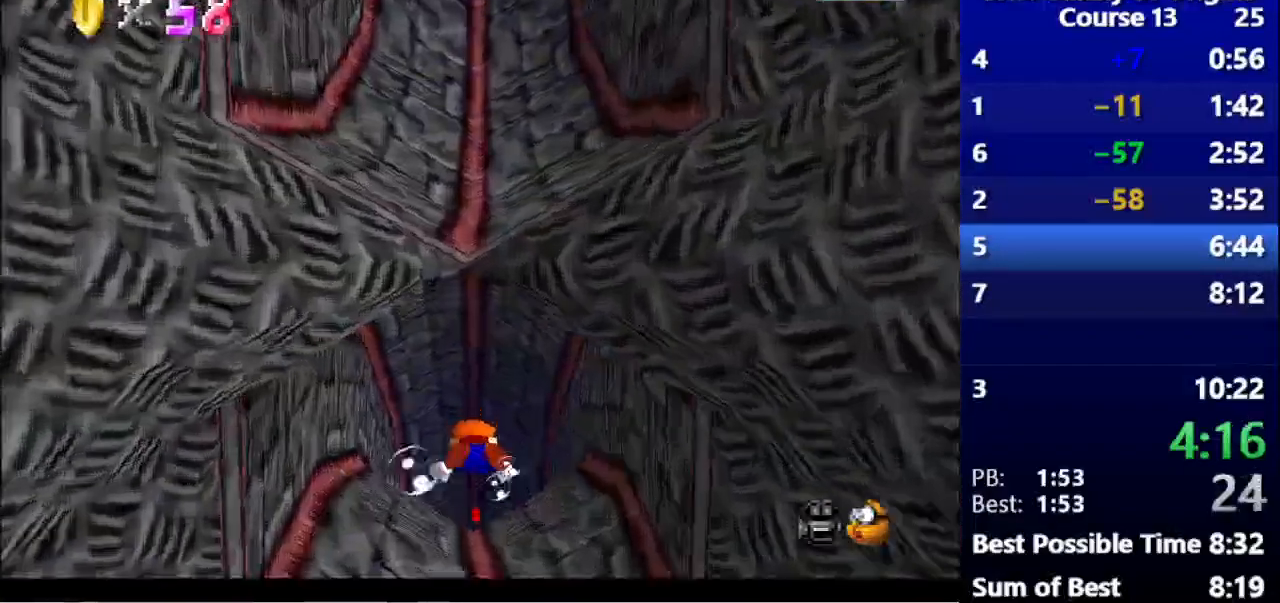
{"keys": ["space", "up"], "events": [[33, "space", "up"], [167, "up", "up"], [367, "space", "down"], [367, "up", "down"]]}
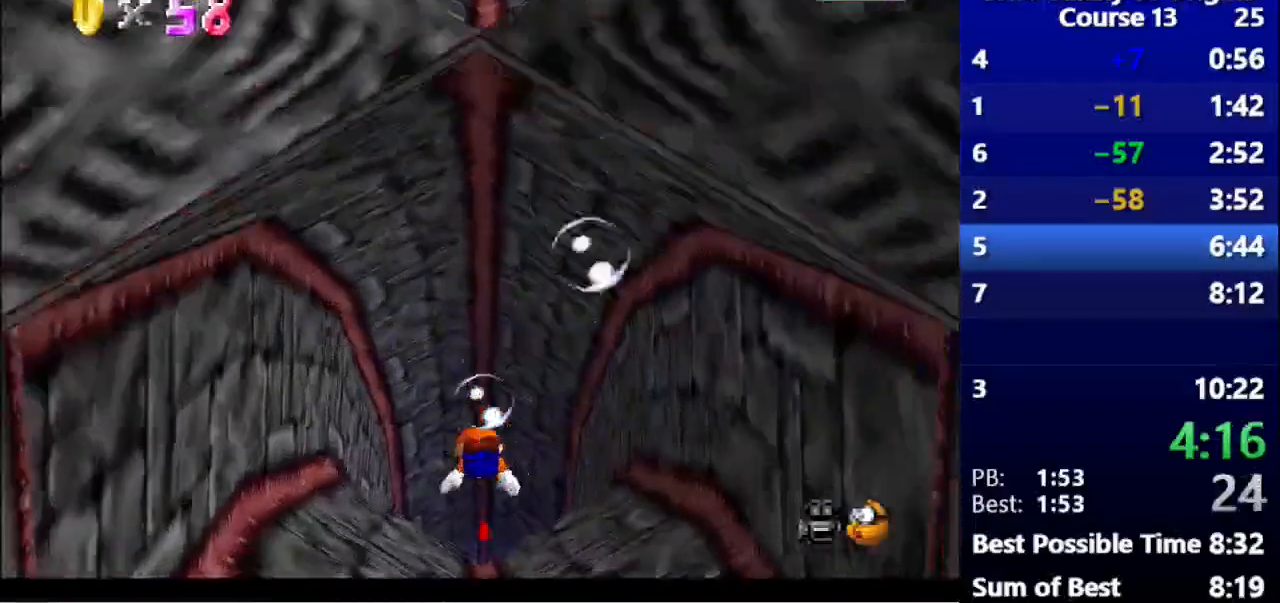
{"keys": ["up"], "events": [[233, "space", "up"]]}
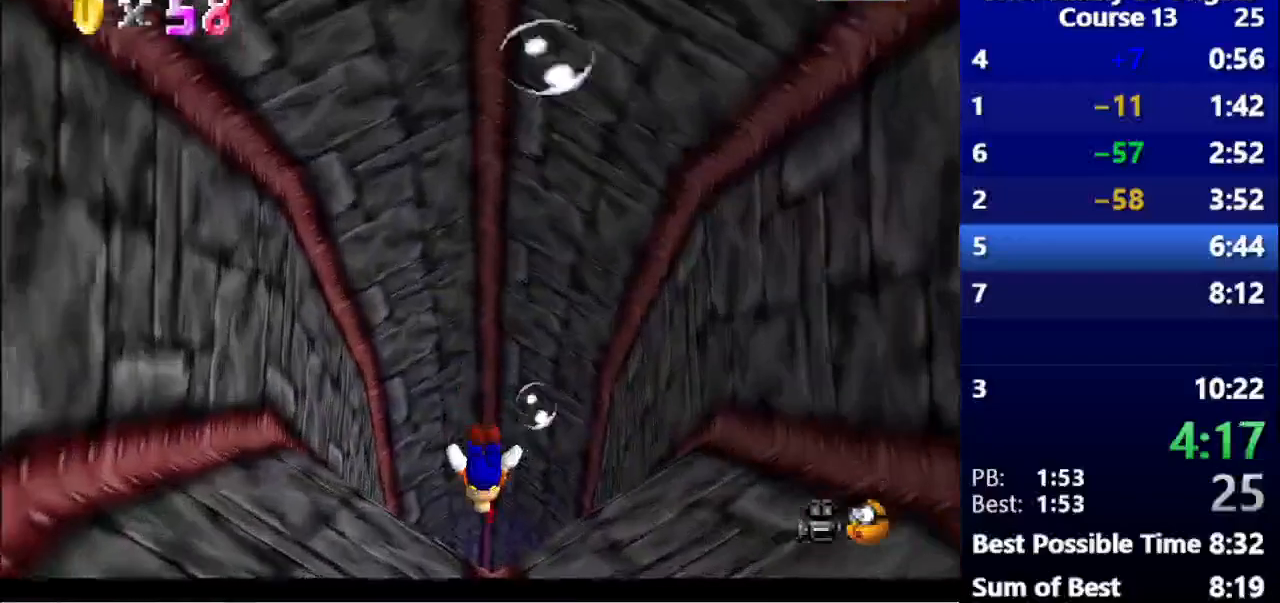
{"keys": ["right", "up"], "events": [[33, "space", "down"], [33, "up", "up"], [300, "right", "down"], [333, "up", "down"], [400, "space", "up"]]}
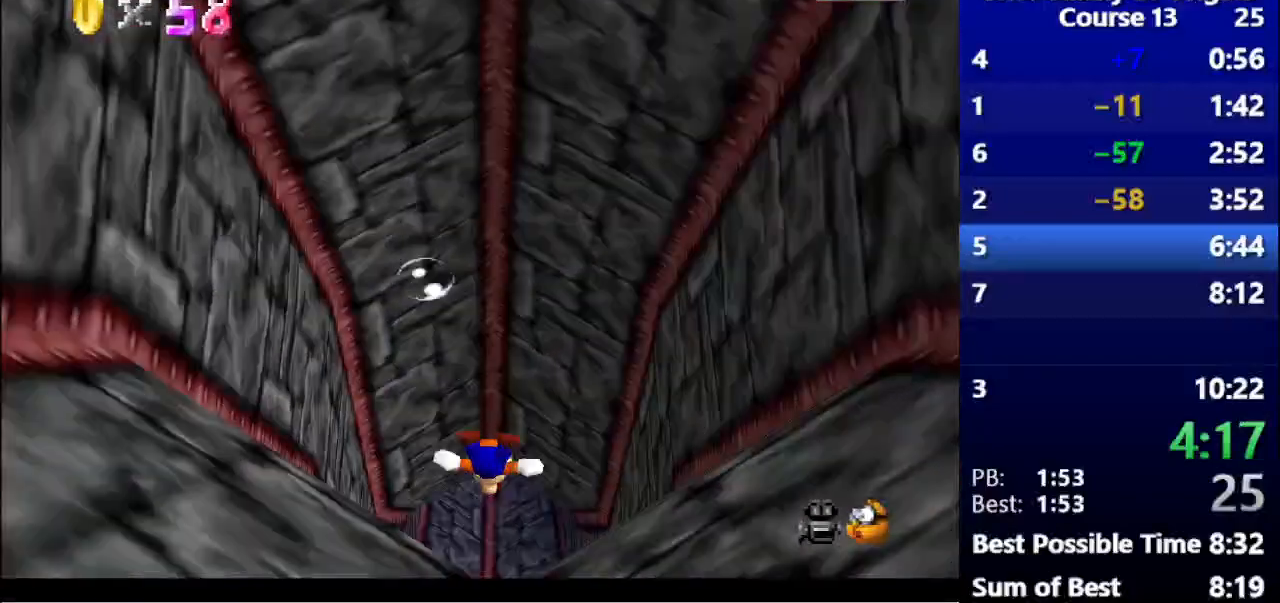
{"keys": ["up"], "events": [[33, "right", "up"], [133, "up", "up"], [267, "space", "down"], [367, "up", "down"], [500, "space", "up"]]}
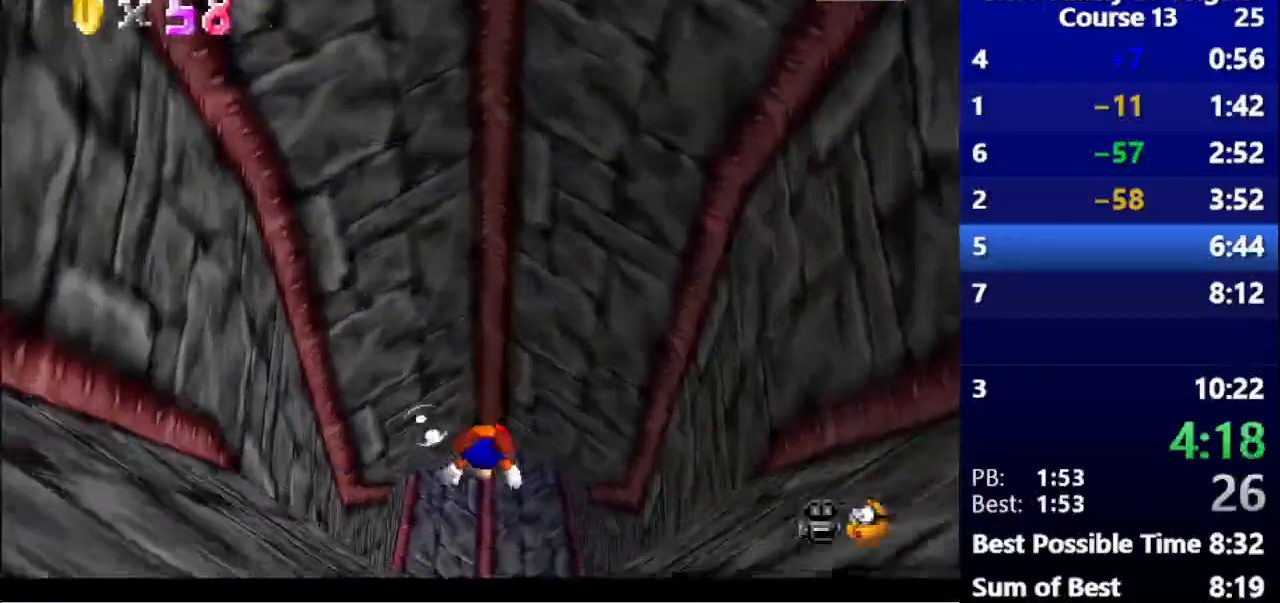
{"keys": ["space", "up"], "events": [[67, "up", "up"], [300, "space", "down"], [367, "up", "down"]]}
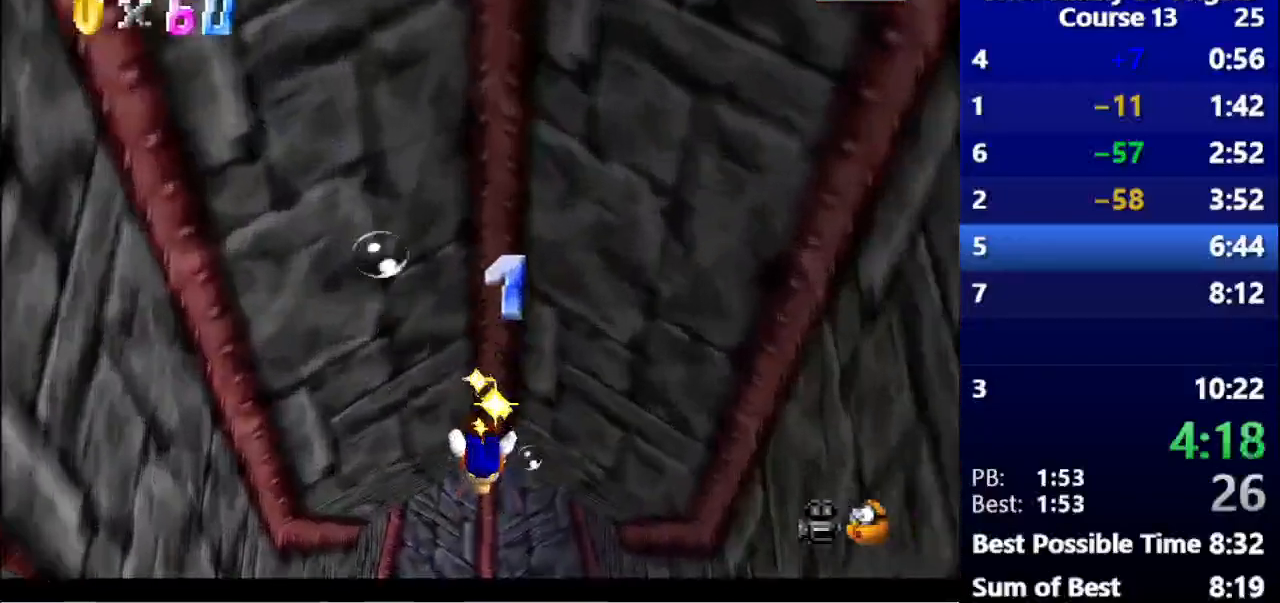
{"keys": ["space", "up"], "events": [[233, "space", "up"], [433, "space", "down"]]}
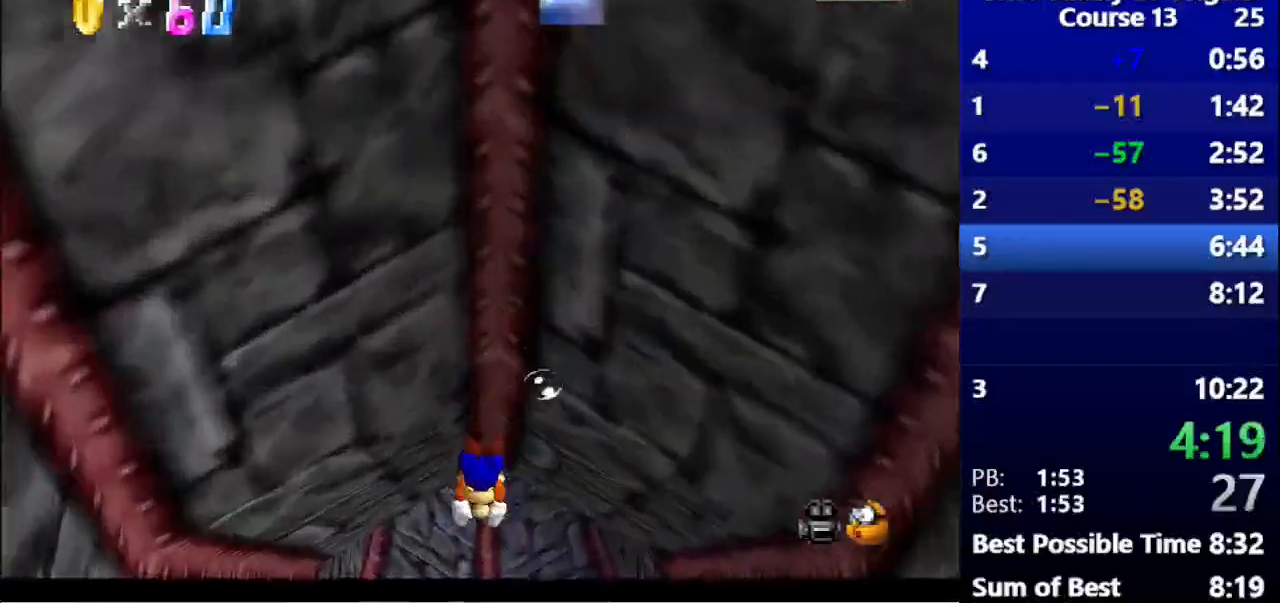
{"keys": [], "events": [[100, "space", "up"], [500, "up", "up"]]}
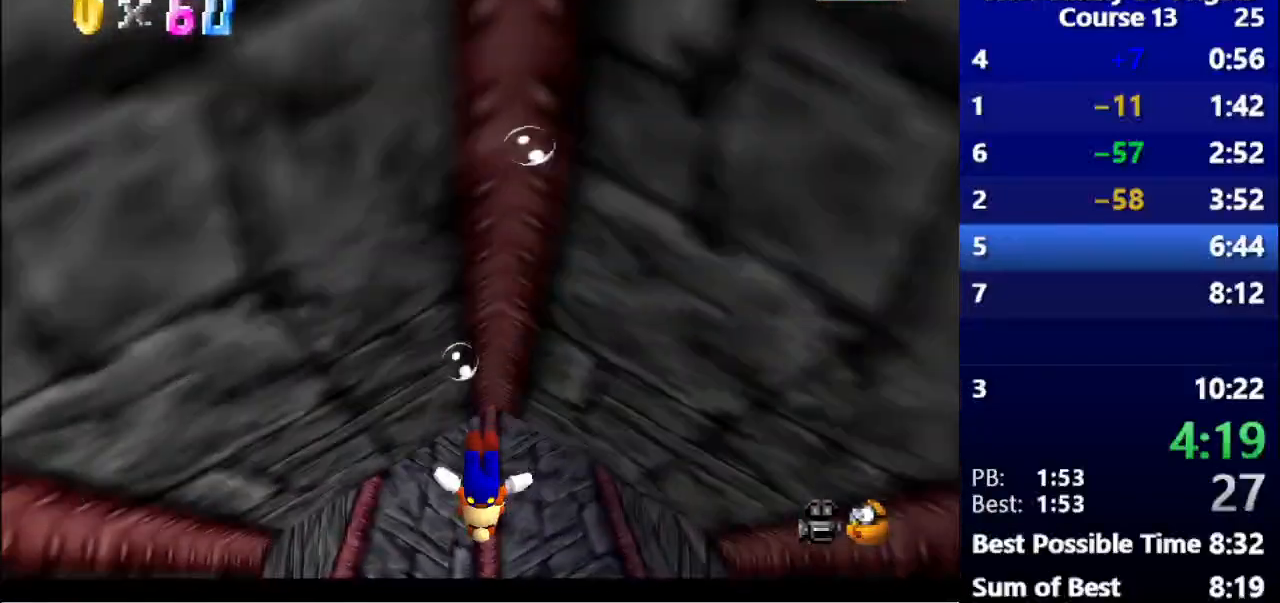
{"keys": ["down"], "events": [[33, "space", "down"], [267, "down", "down"], [300, "space", "up"]]}
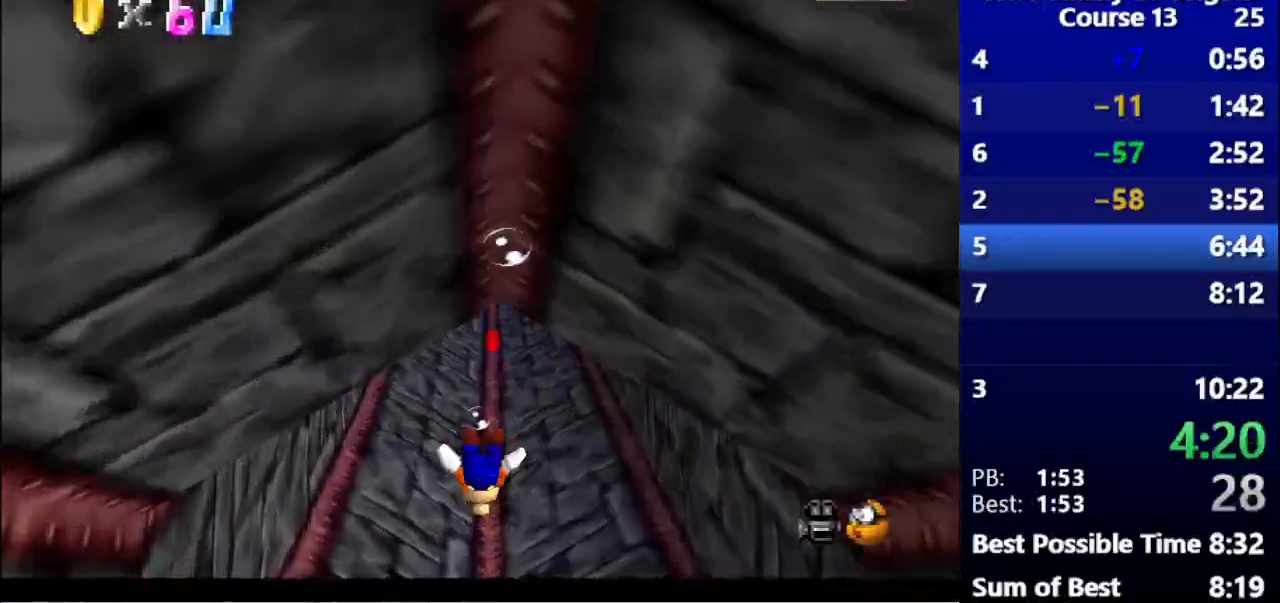
{"keys": ["down"], "events": [[267, "space", "down"], [500, "space", "up"]]}
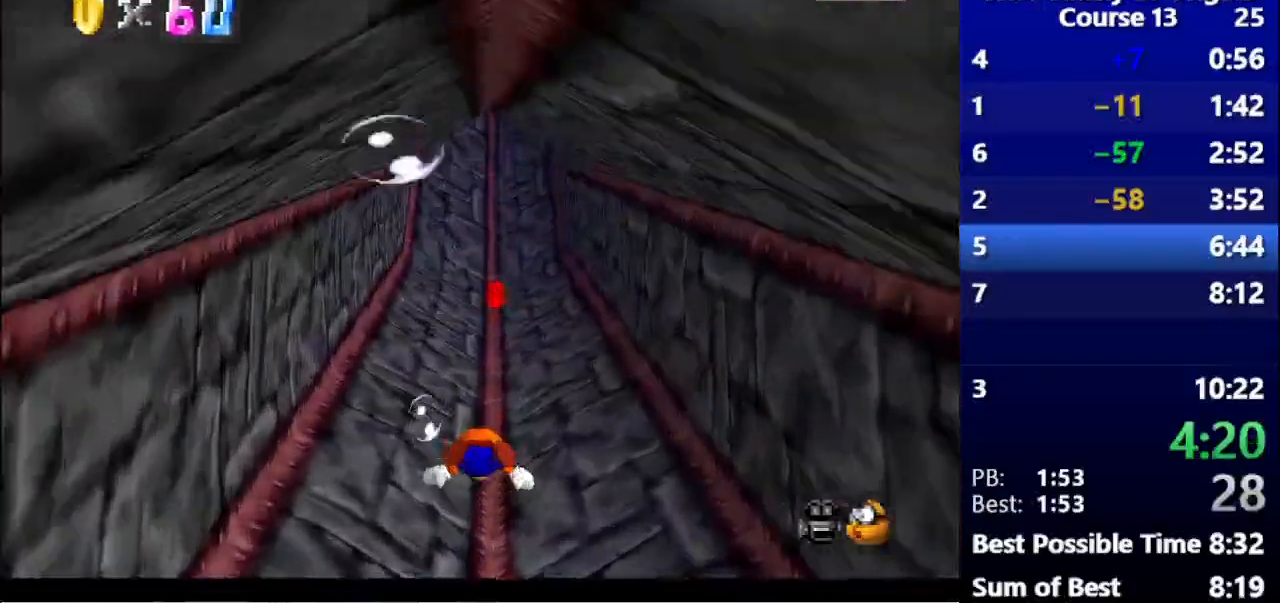
{"keys": ["down", "space"], "events": [[367, "space", "down"]]}
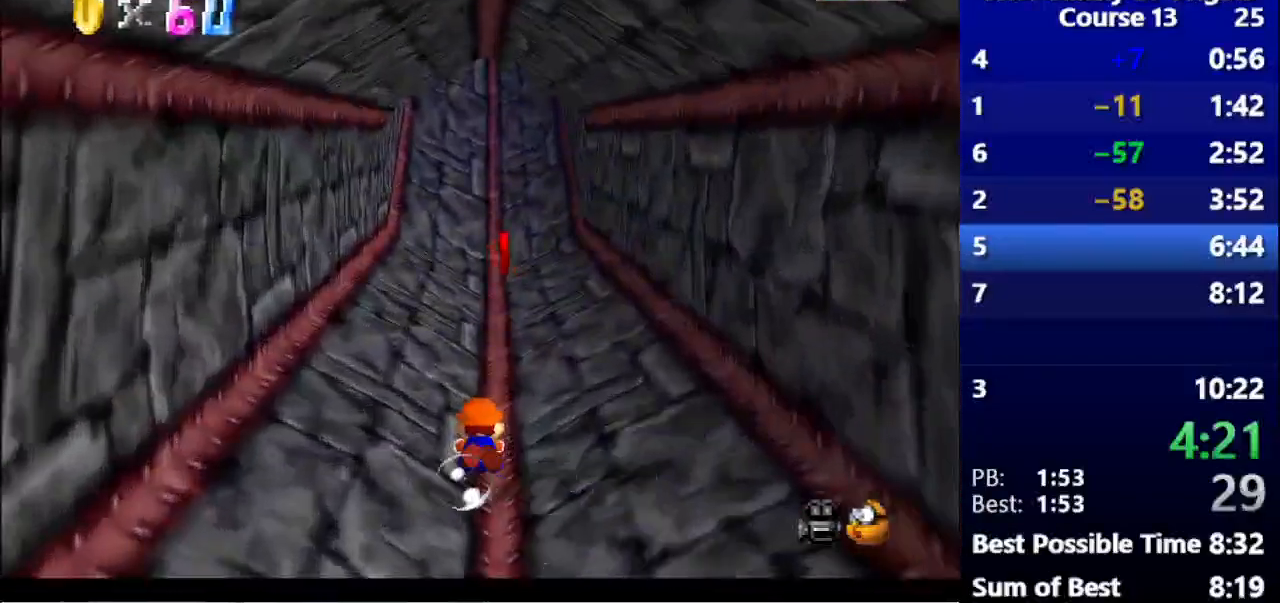
{"keys": ["down", "space"], "events": [[167, "space", "up"], [500, "space", "down"]]}
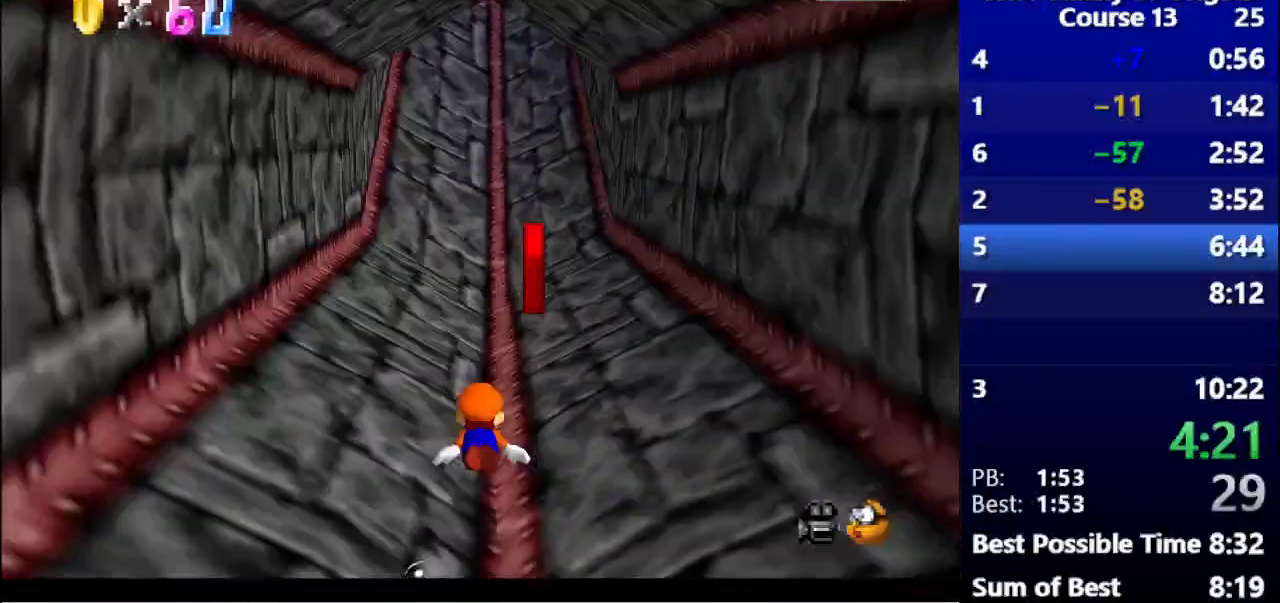
{"keys": ["down"], "events": [[333, "space", "up"]]}
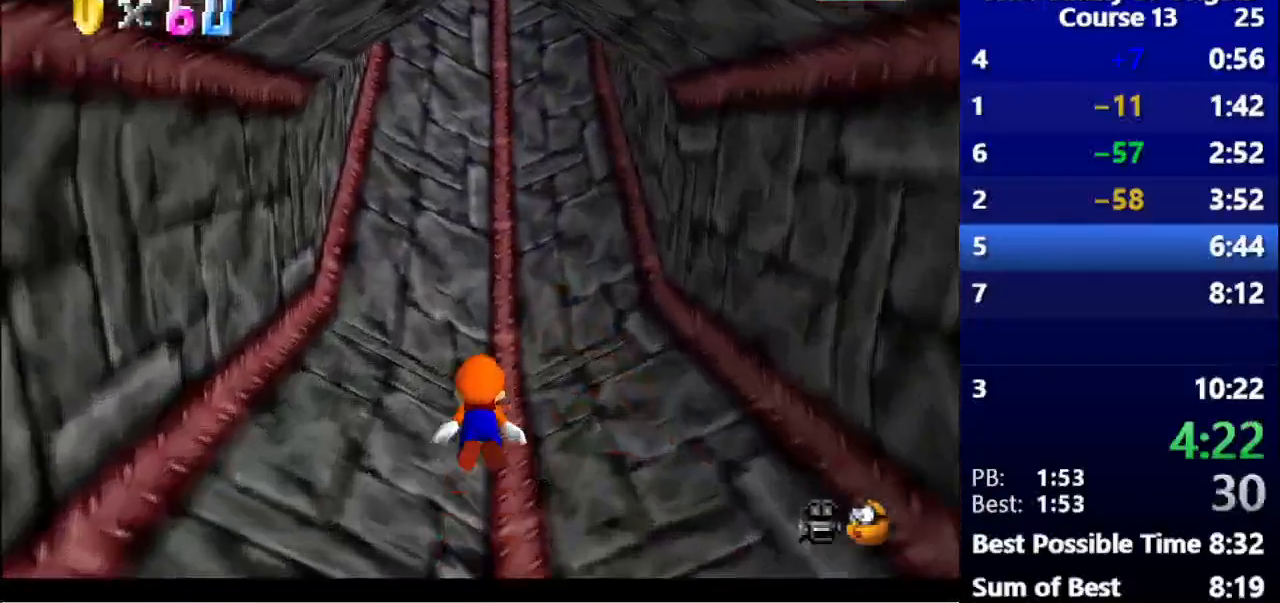
{"keys": ["down"], "events": [[100, "down", "up"], [167, "space", "down"], [300, "down", "down"], [467, "space", "up"]]}
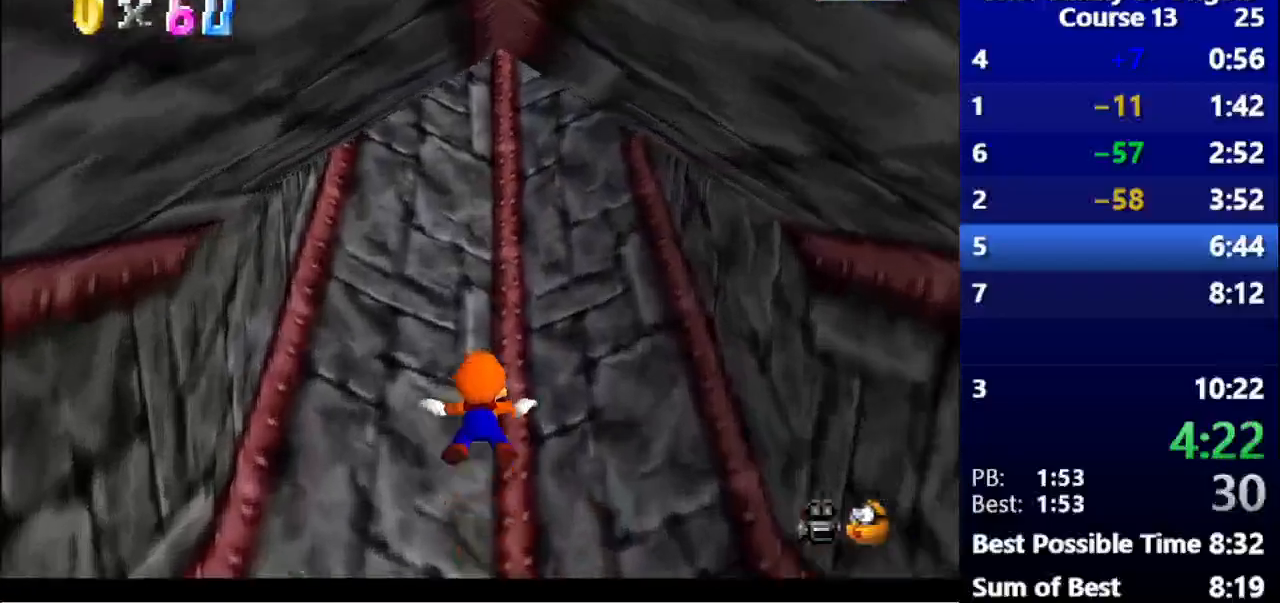
{"keys": ["down", "space"], "events": [[333, "space", "down"]]}